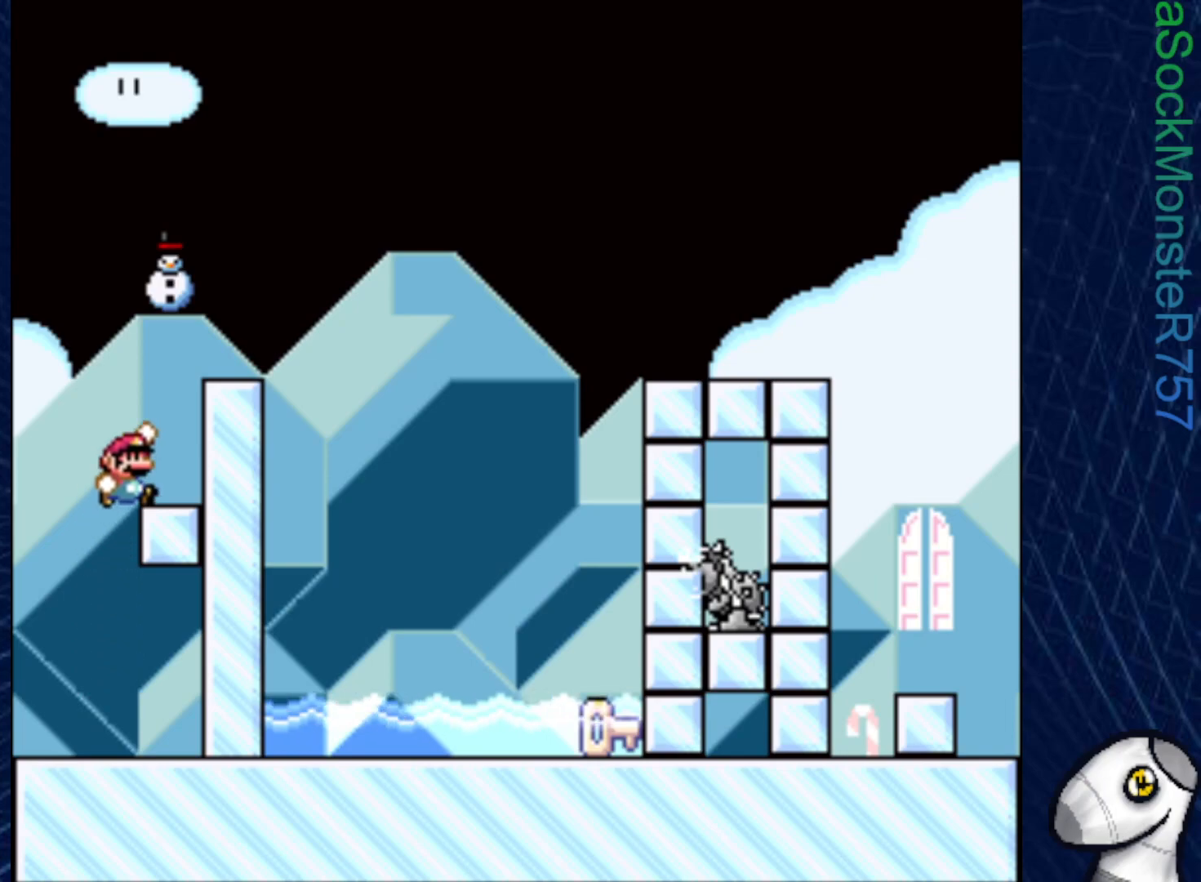
Gameplay with a controller (PlayStation layout); each line is a JSON object with the inputs held at the frame after it. "events" lists button and stick changes between this image and that frame as [ms after this image, input, new state], when the widget could be followed in between. Not read: left_stick.
{"buttons": ["SQUARE"], "right_stick": "center", "events": [[167, "CROSS", "up"], [167, "DPAD_RIGHT", "up"]]}
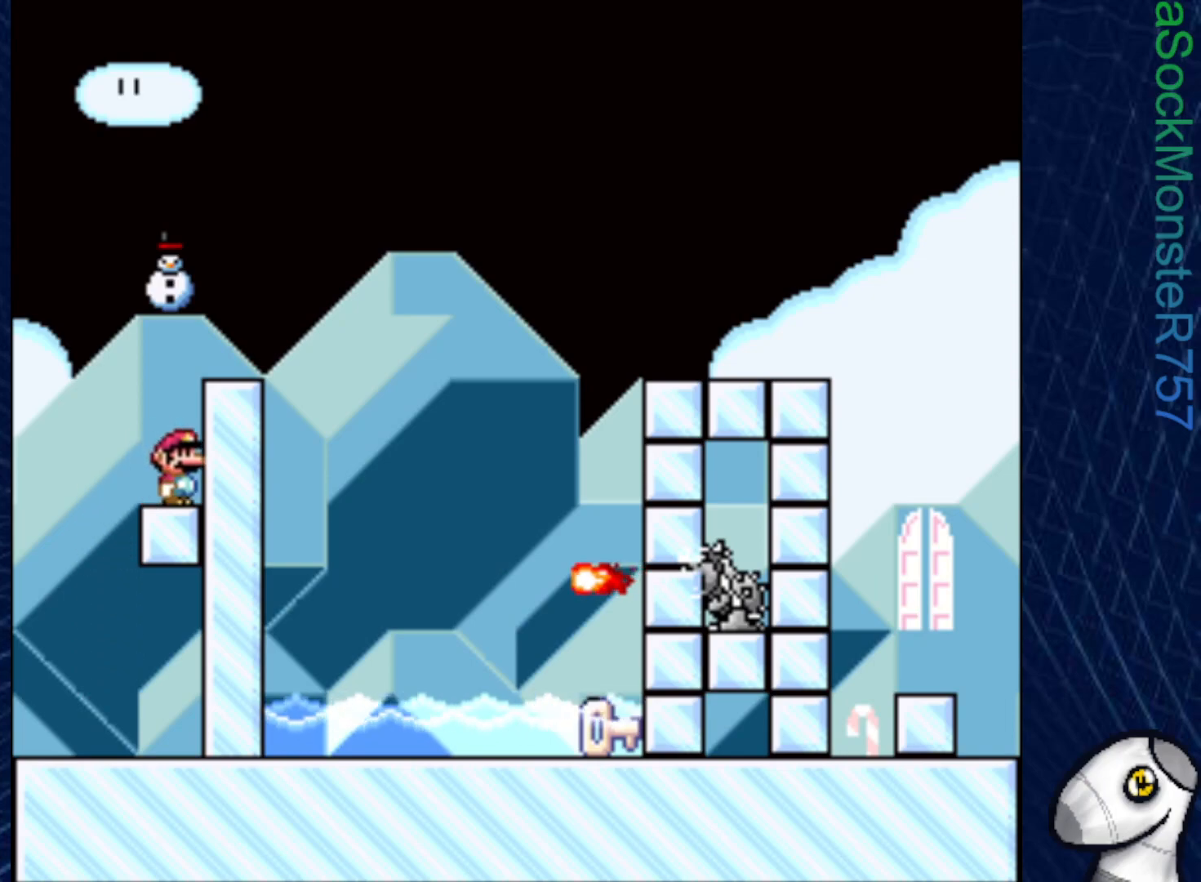
{"buttons": ["SQUARE"], "right_stick": "center", "events": [[133, "R1", "down"], [317, "DPAD_RIGHT", "down"], [383, "R1", "up"], [433, "DPAD_RIGHT", "up"]]}
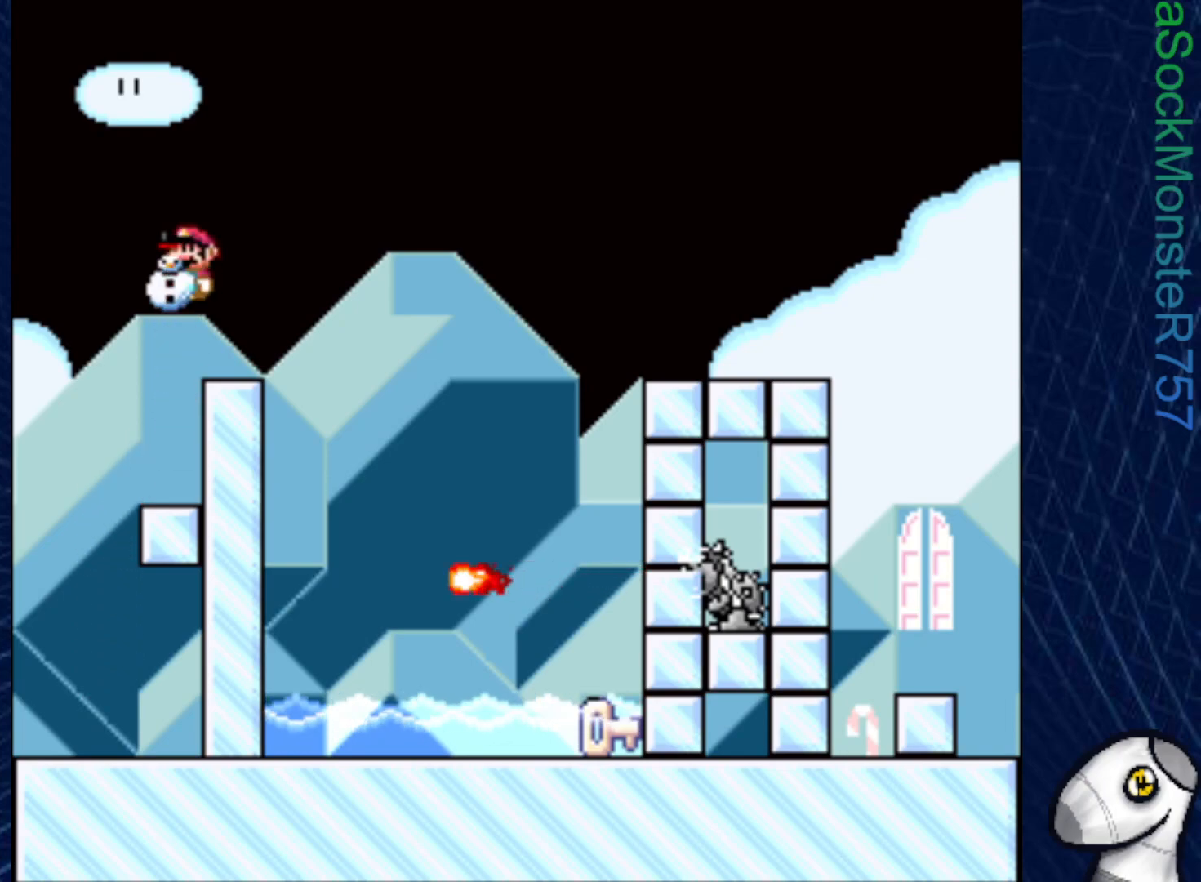
{"buttons": ["SQUARE"], "right_stick": "center", "events": [[183, "DPAD_LEFT", "down"], [233, "DPAD_LEFT", "up"]]}
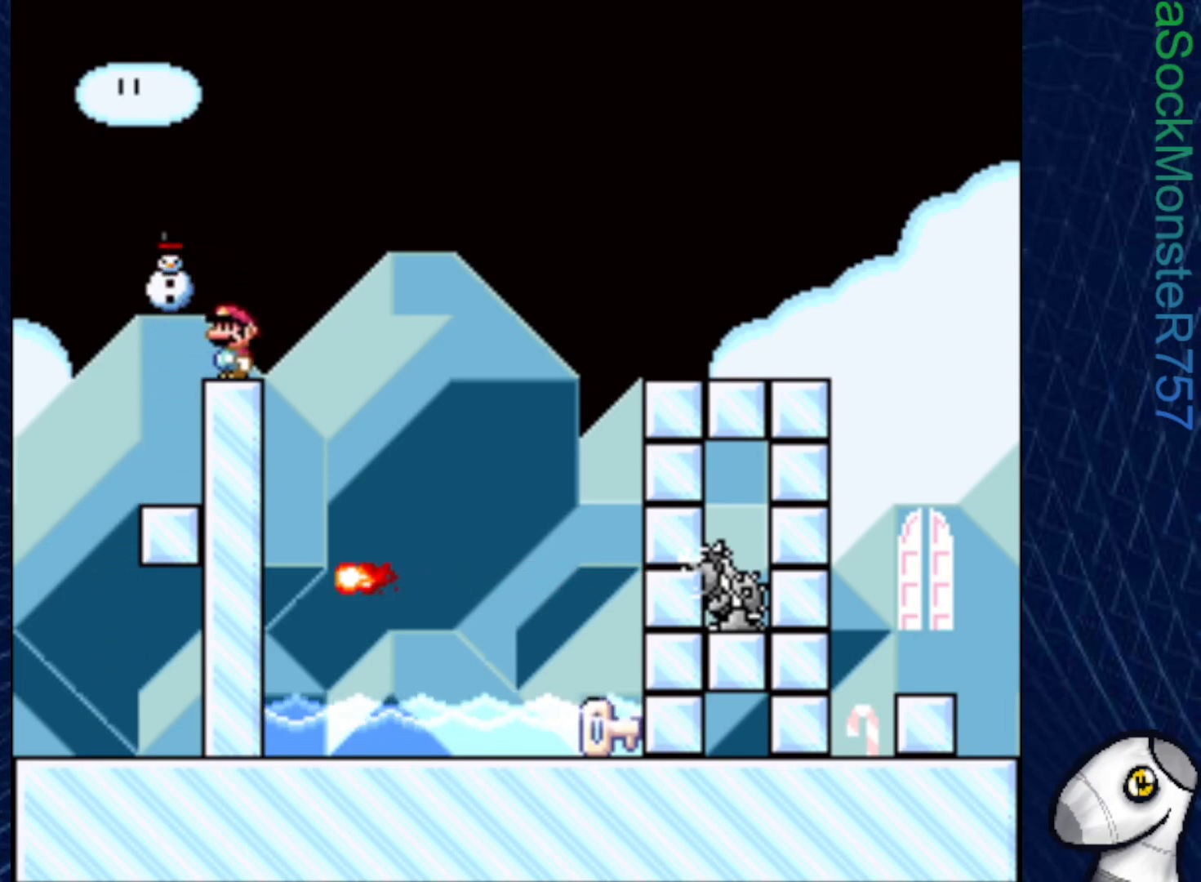
{"buttons": ["SQUARE"], "right_stick": "center", "events": []}
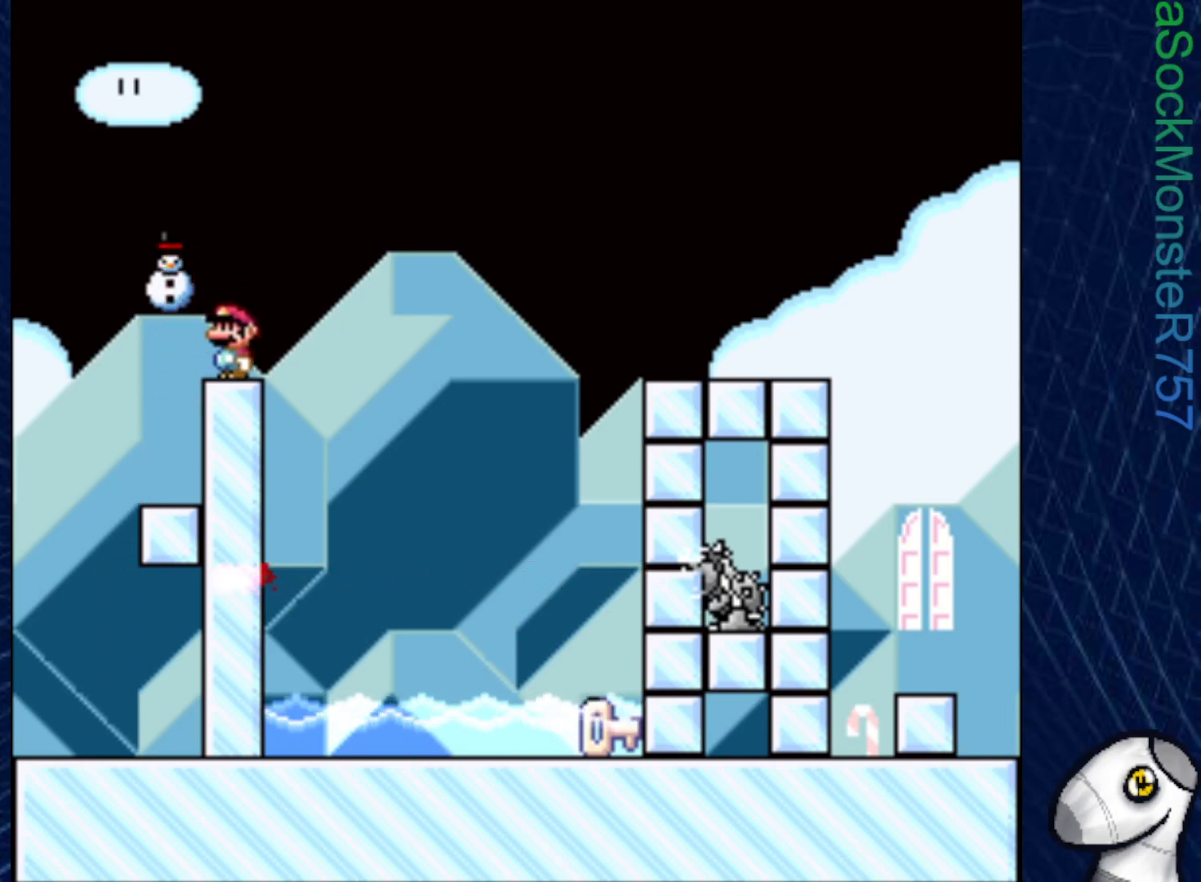
{"buttons": ["SQUARE"], "right_stick": "center", "events": []}
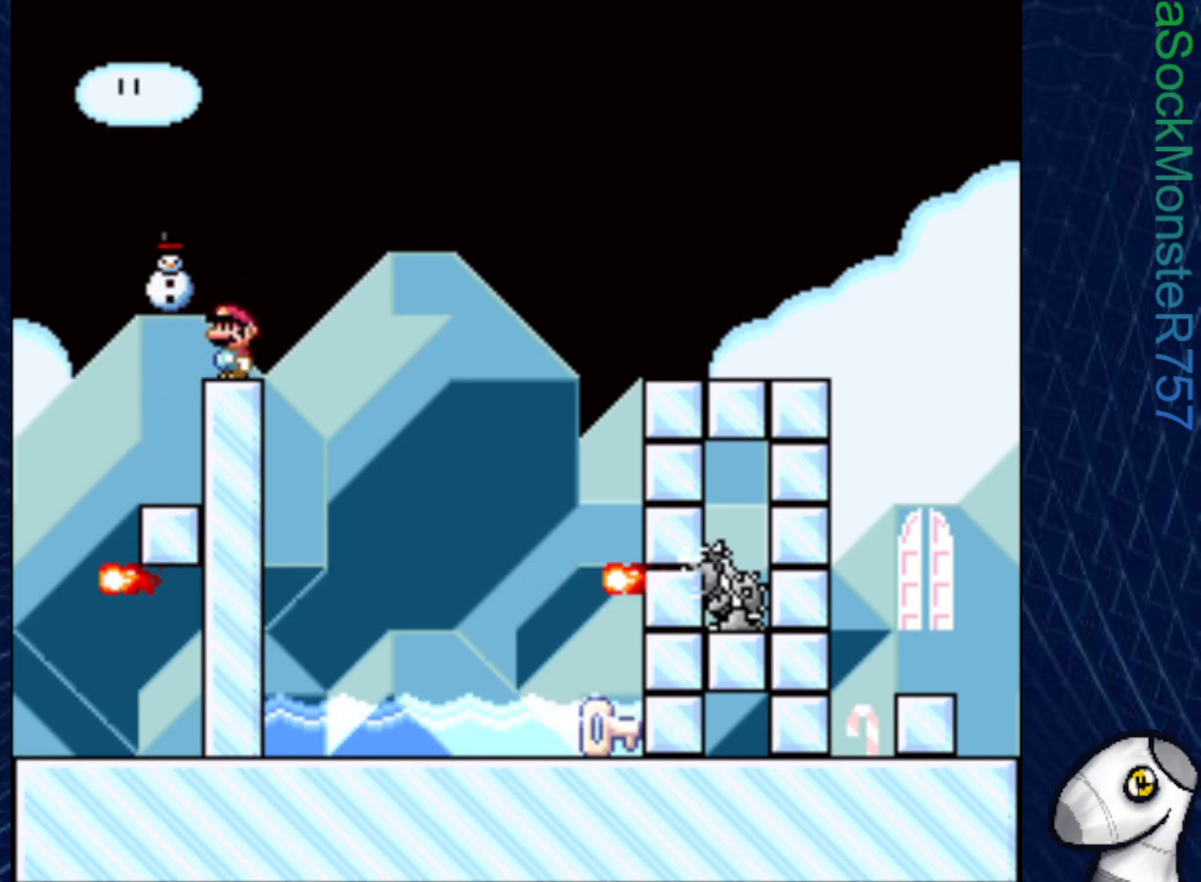
{"buttons": ["SQUARE"], "right_stick": "center", "events": []}
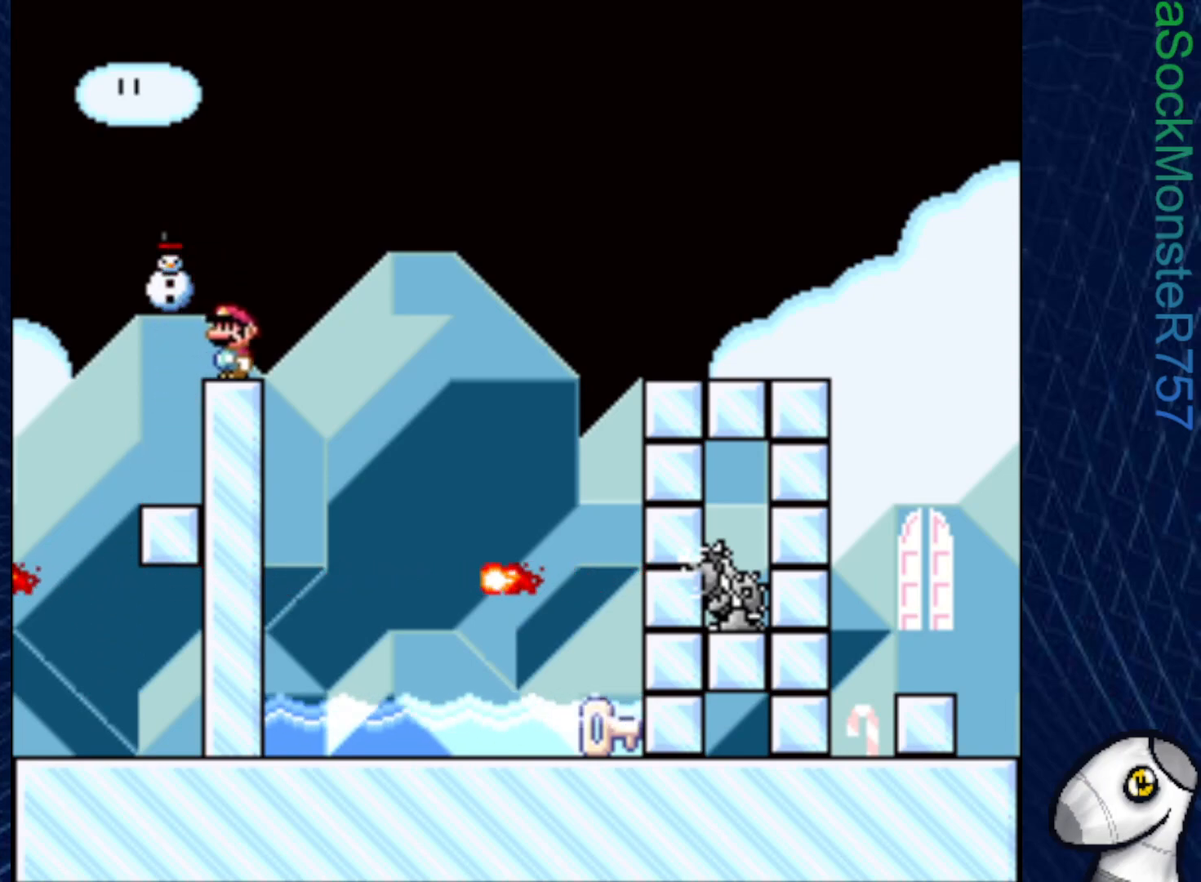
{"buttons": ["SQUARE"], "right_stick": "center", "events": []}
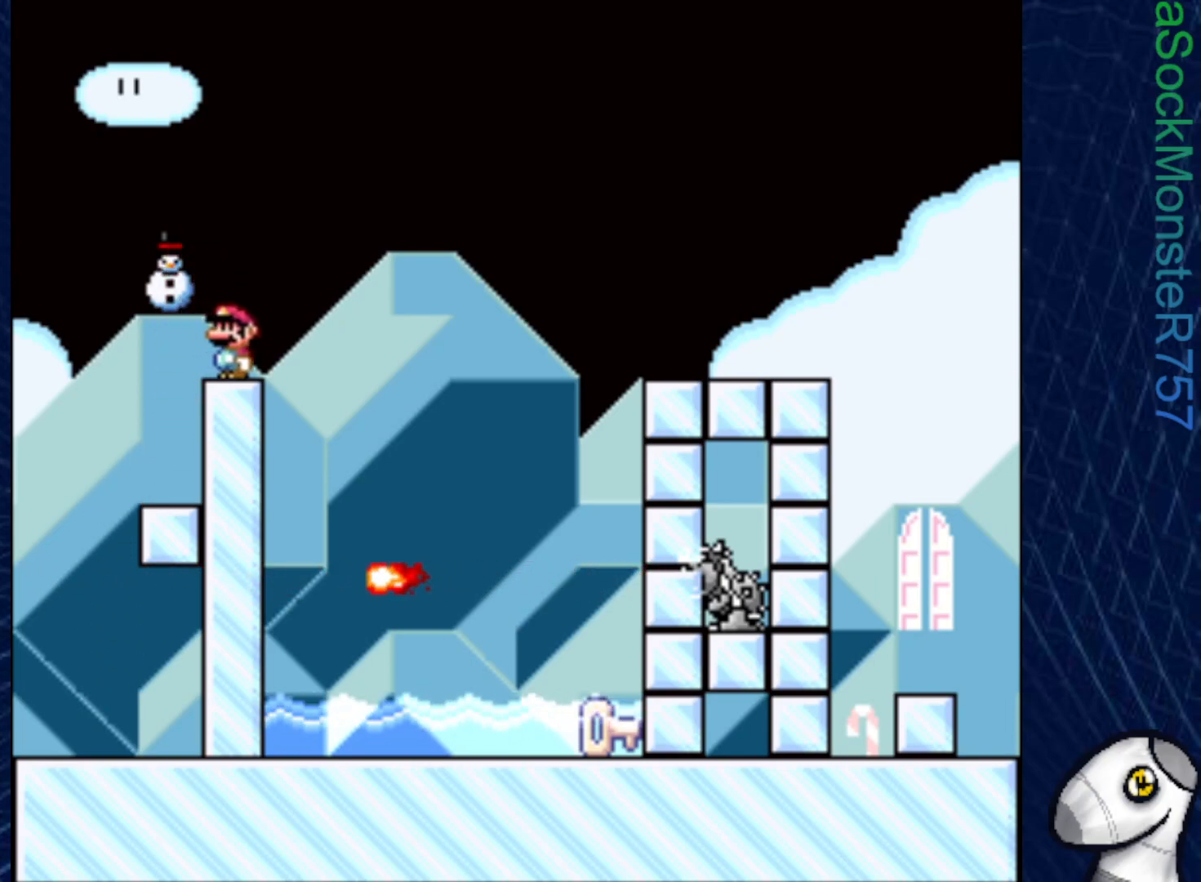
{"buttons": ["CROSS", "SQUARE", "DPAD_RIGHT"], "right_stick": "center", "events": [[500, "CROSS", "down"], [500, "DPAD_RIGHT", "down"]]}
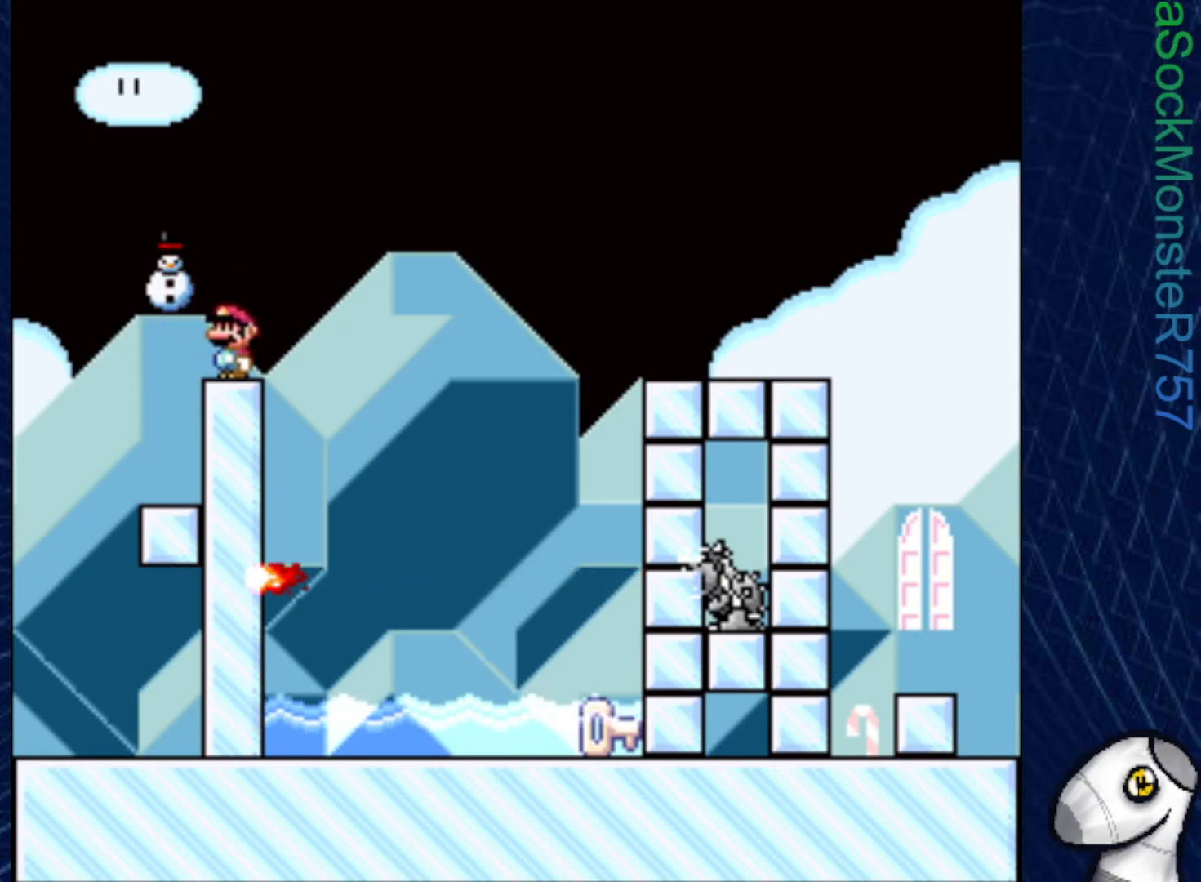
{"buttons": ["SQUARE", "DPAD_LEFT"], "right_stick": "center", "events": [[100, "CROSS", "up"], [167, "DPAD_RIGHT", "up"], [467, "DPAD_LEFT", "down"]]}
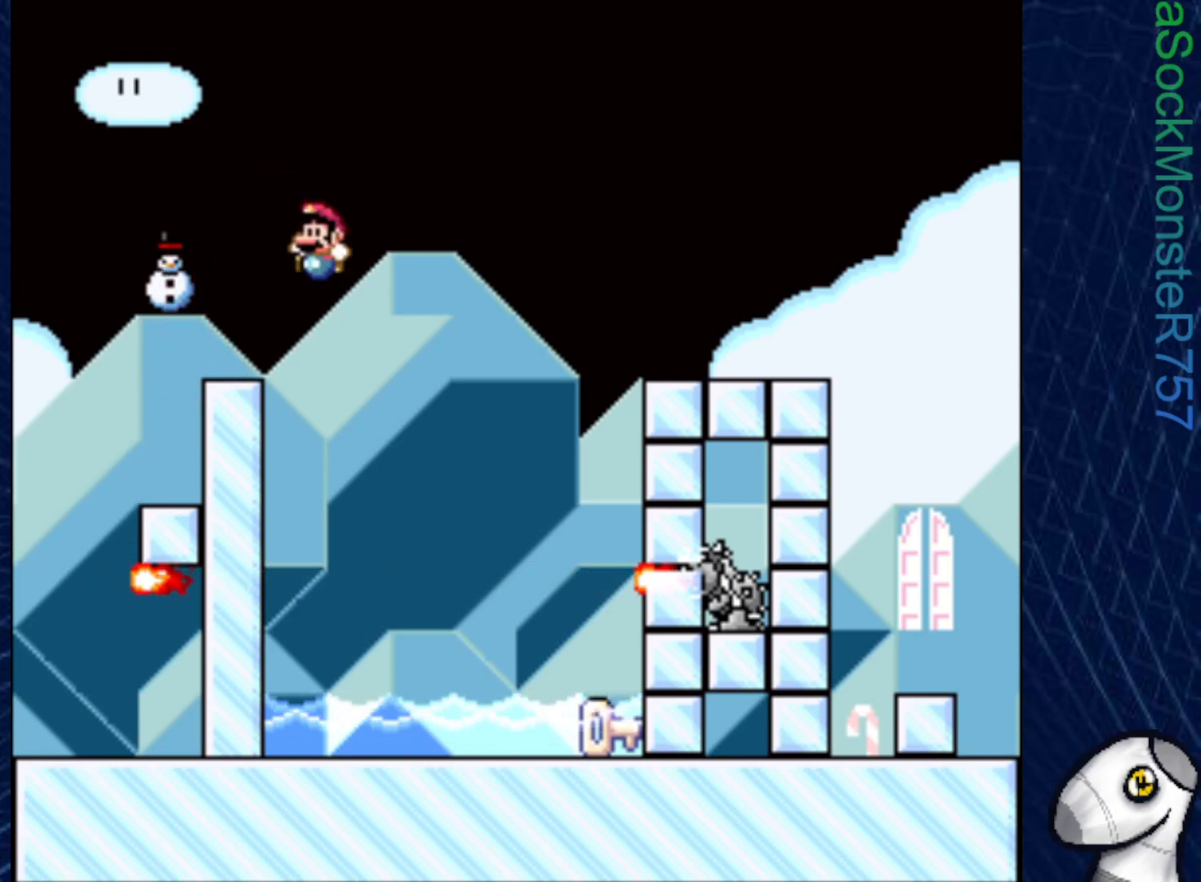
{"buttons": ["SQUARE", "DPAD_RIGHT"], "right_stick": "center", "events": [[83, "DPAD_LEFT", "up"], [150, "DPAD_RIGHT", "down"]]}
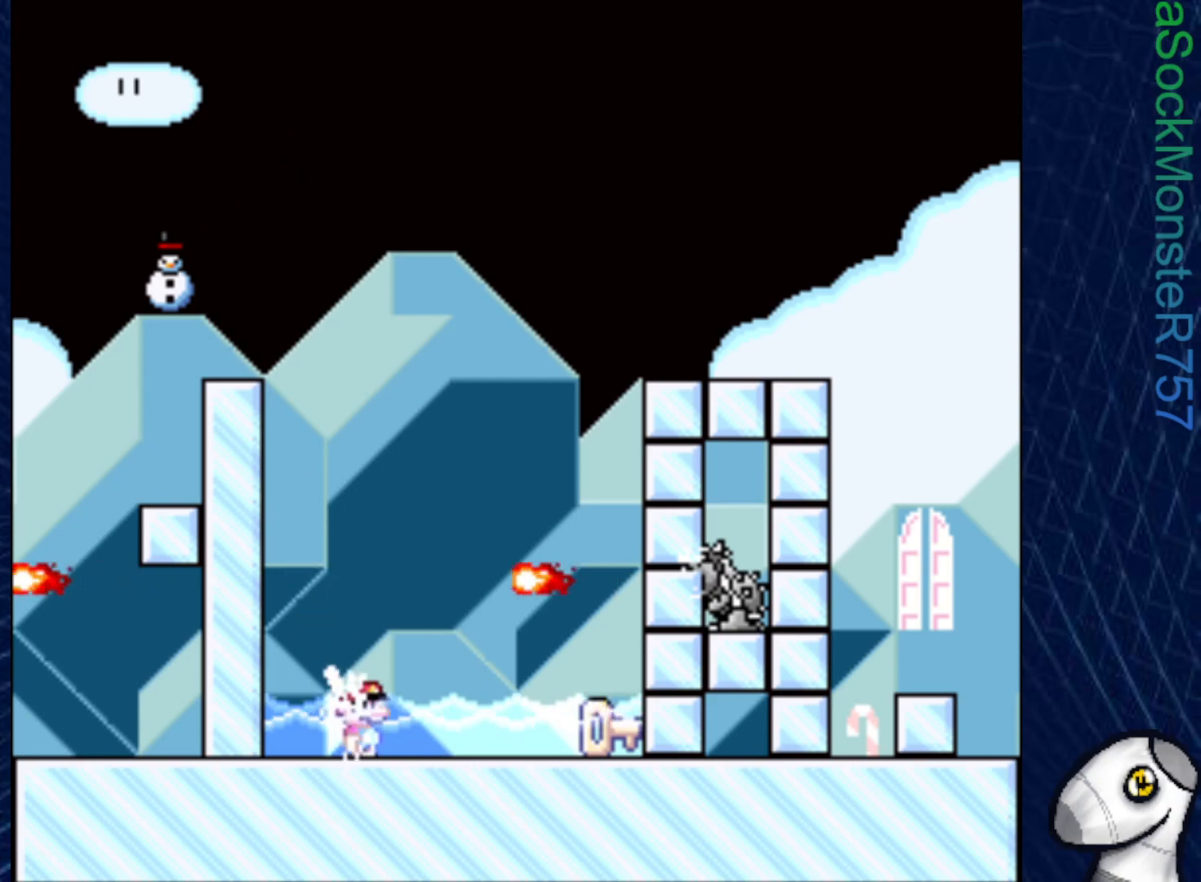
{"buttons": ["SQUARE"], "right_stick": "center", "events": [[217, "DPAD_RIGHT", "up"]]}
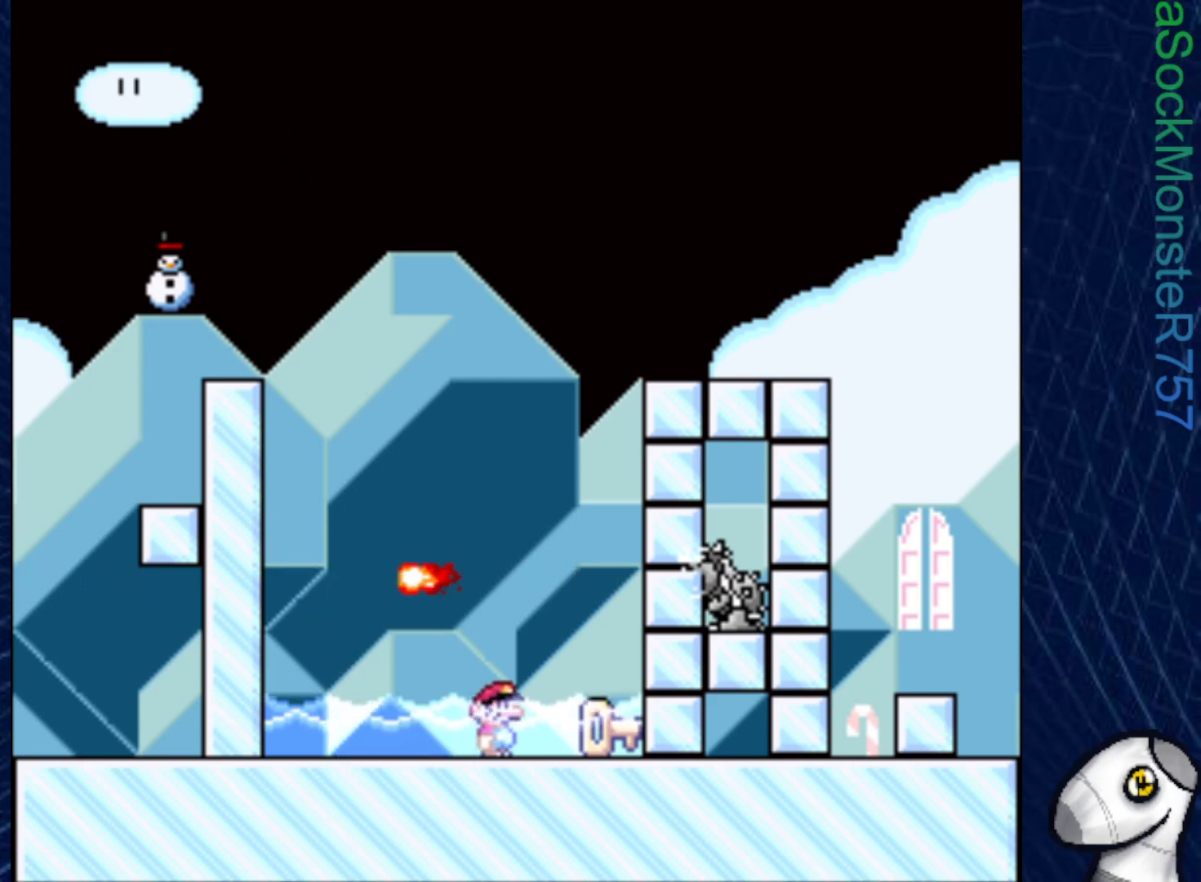
{"buttons": ["SQUARE", "DPAD_LEFT"], "right_stick": "center", "events": [[333, "DPAD_LEFT", "down"]]}
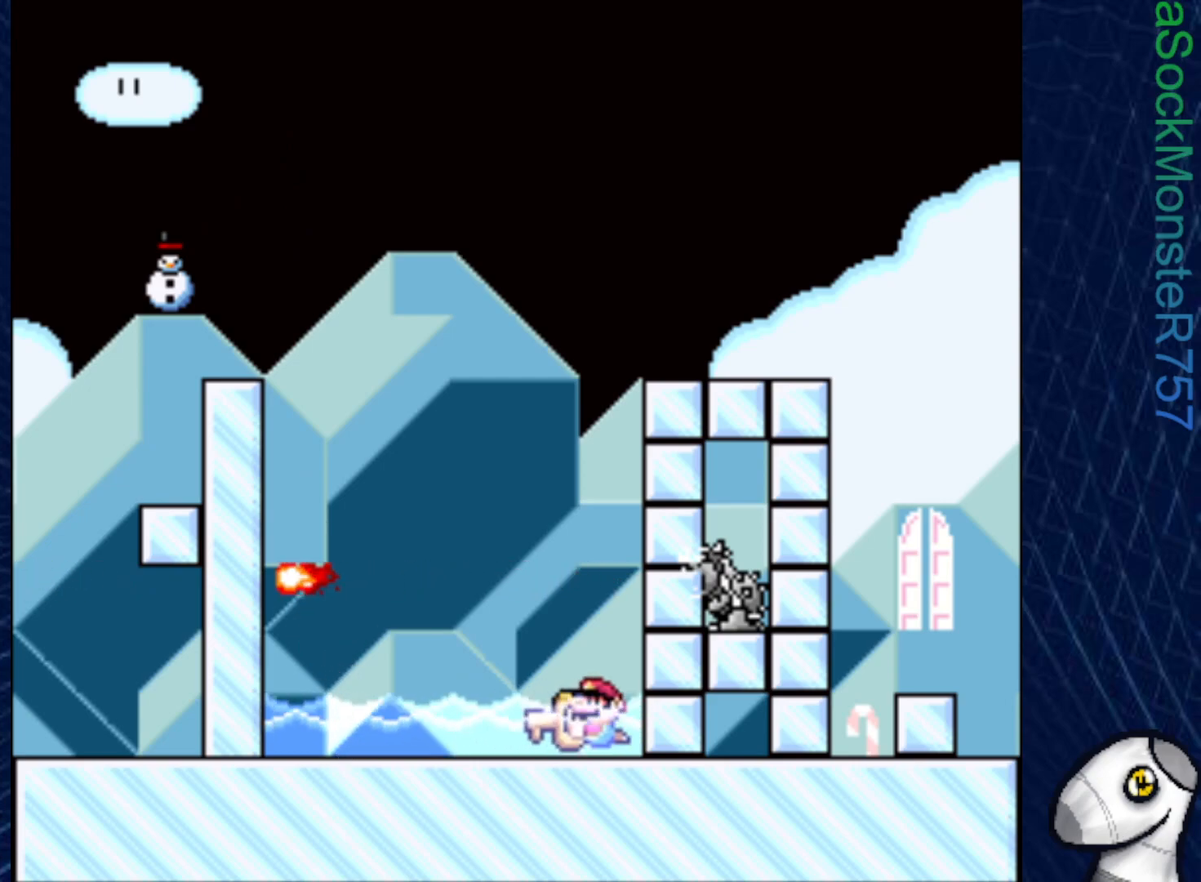
{"buttons": ["SQUARE"], "right_stick": "center", "events": [[417, "DPAD_LEFT", "up"]]}
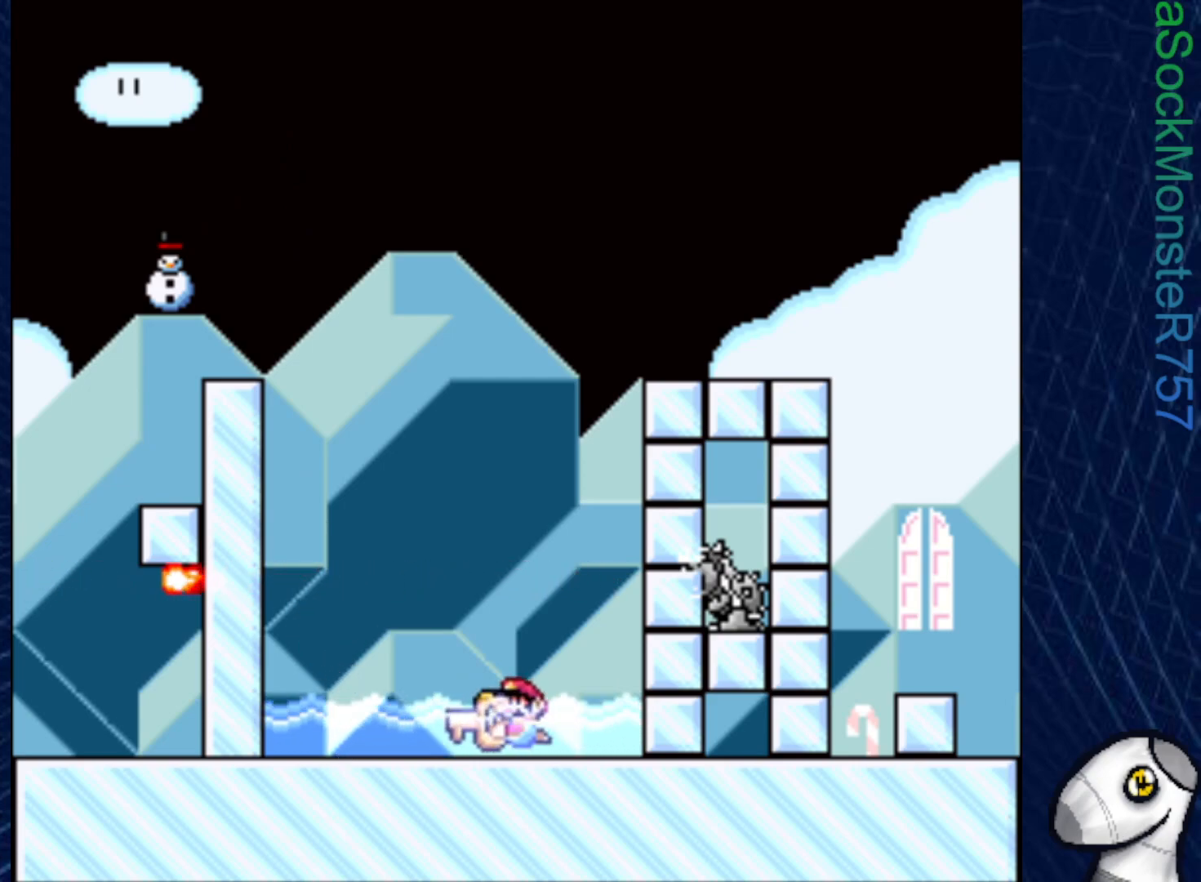
{"buttons": ["SQUARE"], "right_stick": "center", "events": [[50, "DPAD_RIGHT", "down"], [183, "DPAD_RIGHT", "up"]]}
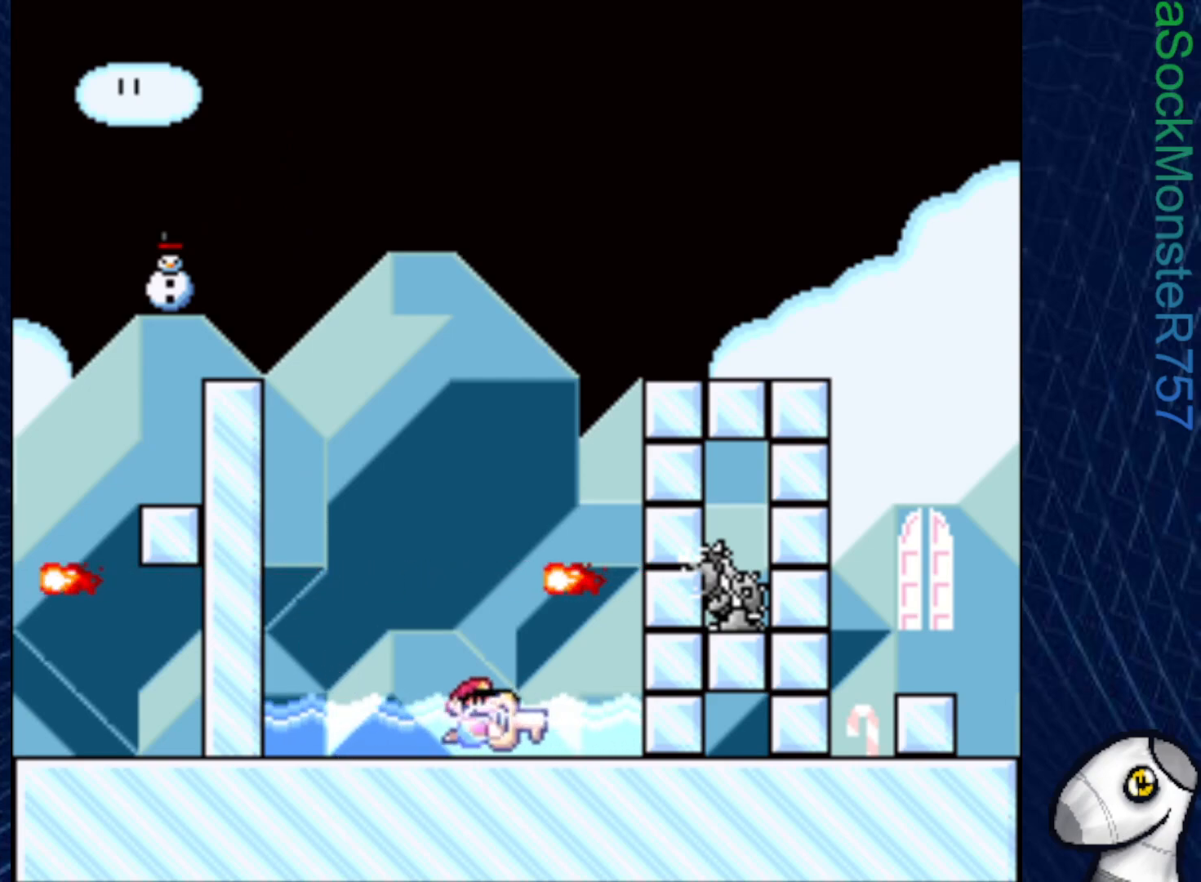
{"buttons": ["SQUARE", "DPAD_LEFT"], "right_stick": "center", "events": [[383, "DPAD_LEFT", "down"]]}
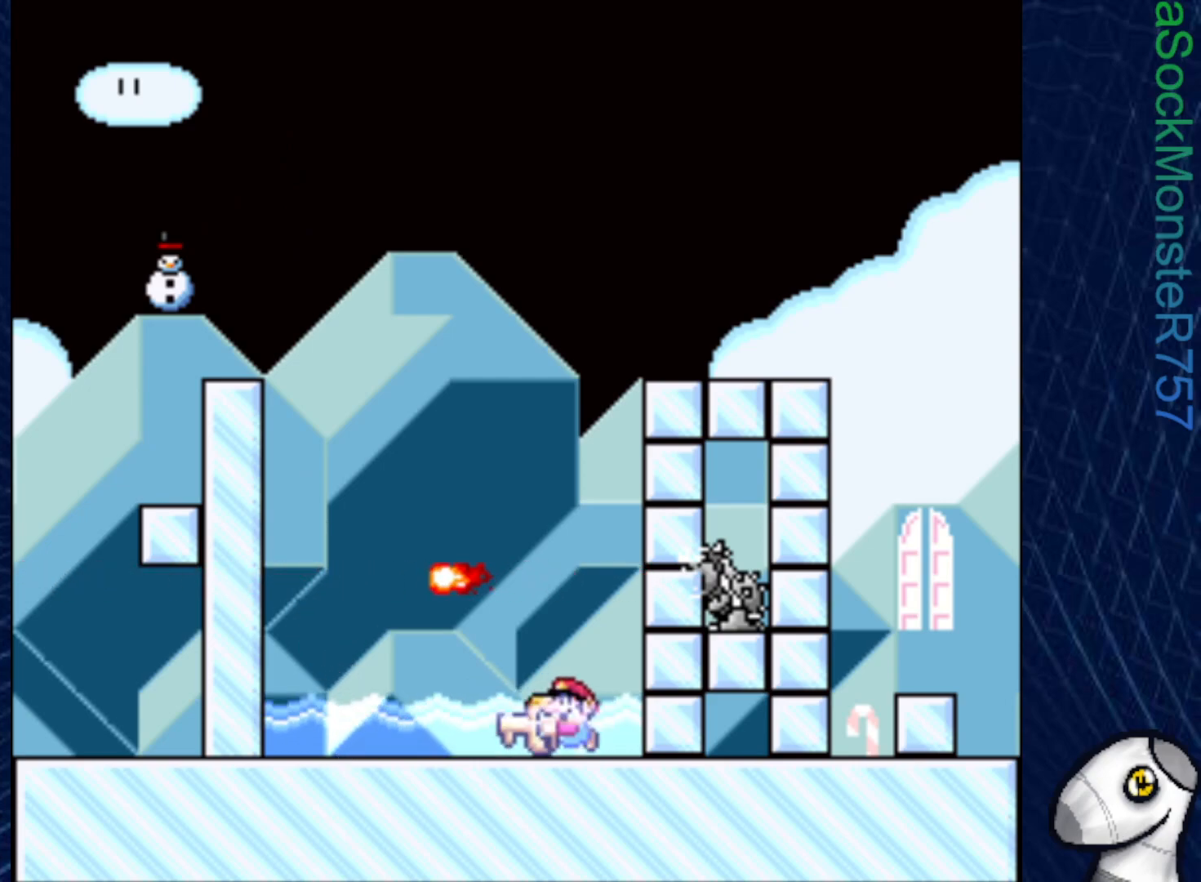
{"buttons": ["SQUARE", "DPAD_UP"], "right_stick": "center", "events": [[33, "DPAD_LEFT", "up"], [350, "DPAD_UP", "down"], [417, "SQUARE", "up"], [483, "SQUARE", "down"]]}
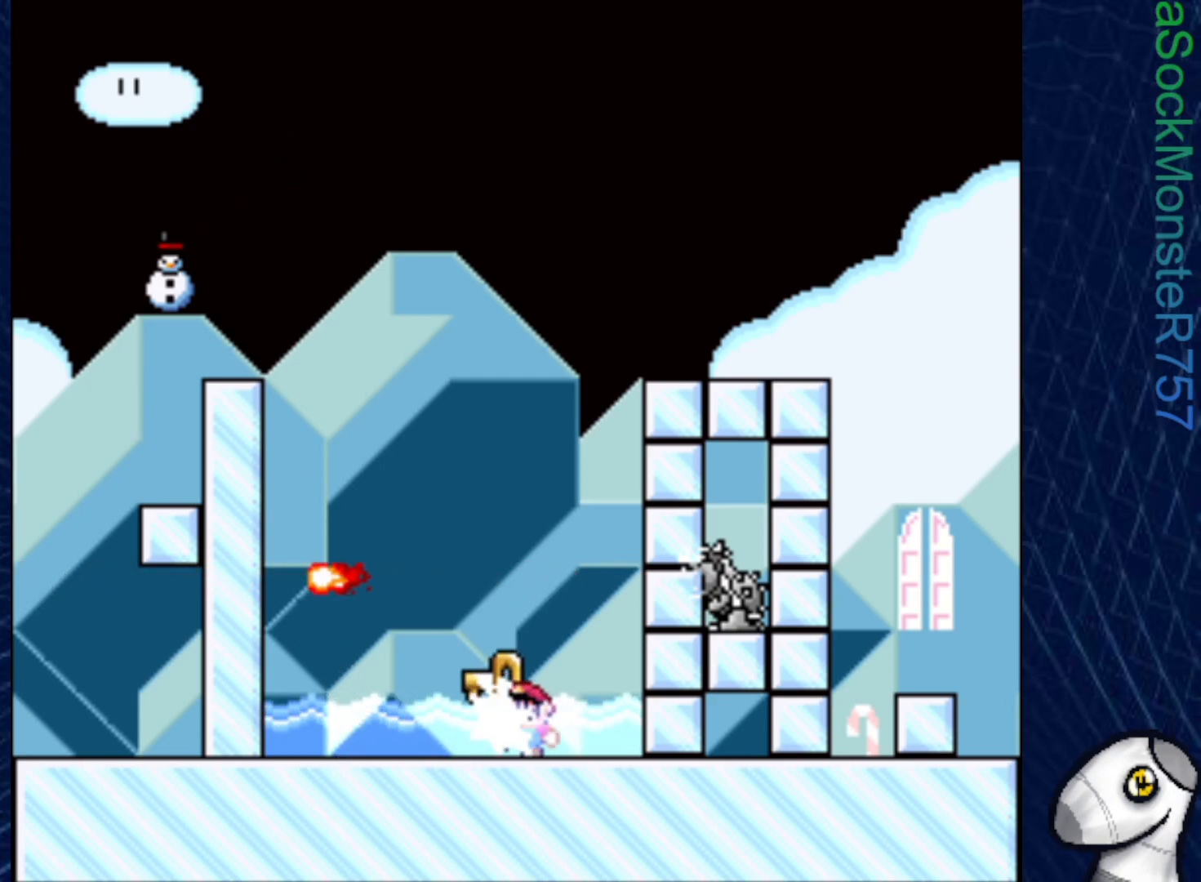
{"buttons": ["SQUARE", "R1"], "right_stick": "center", "events": [[33, "DPAD_UP", "up"], [283, "DPAD_LEFT", "down"], [367, "R1", "down"], [433, "DPAD_LEFT", "up"]]}
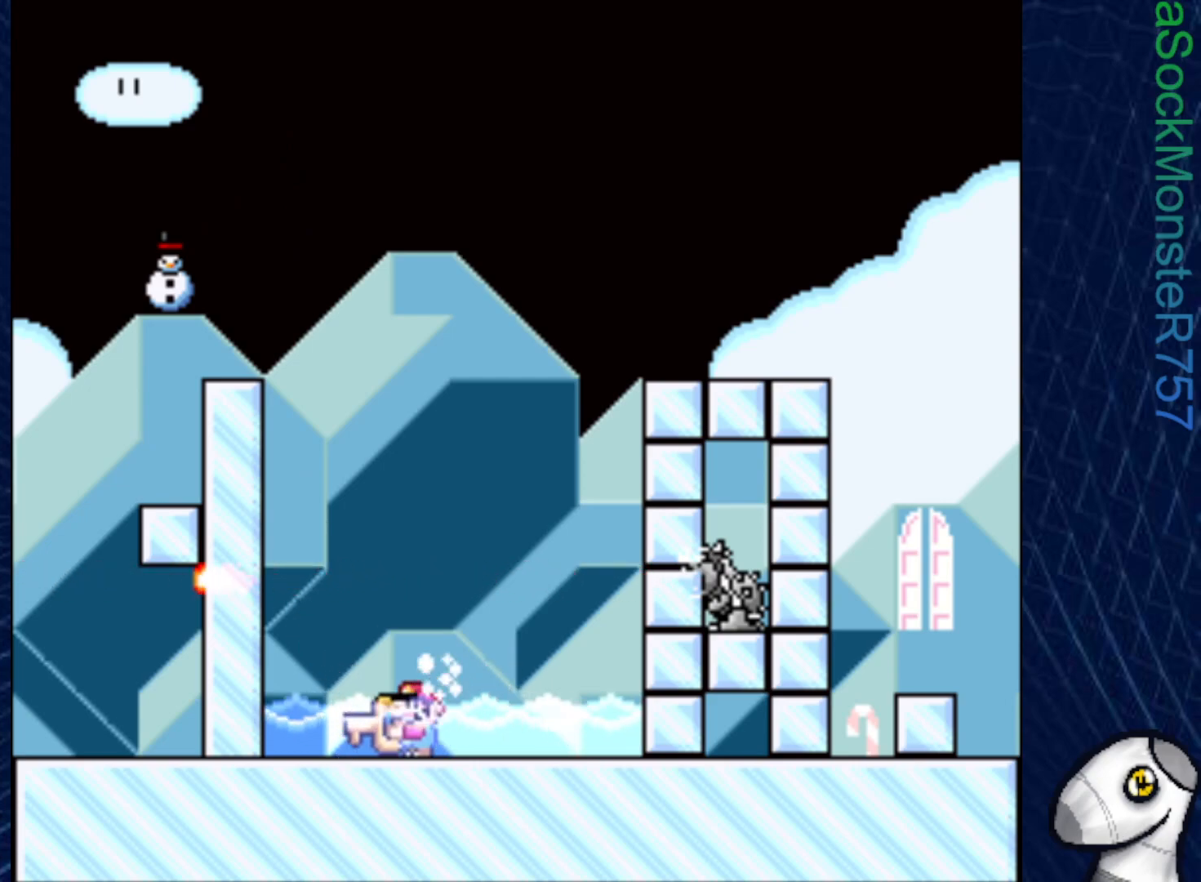
{"buttons": ["SQUARE"], "right_stick": "center", "events": [[17, "DPAD_RIGHT", "down"], [133, "DPAD_RIGHT", "up"], [133, "DPAD_UP", "down"], [150, "DPAD_UP", "up"], [283, "R1", "up"], [333, "DPAD_LEFT", "down"], [433, "DPAD_LEFT", "up"]]}
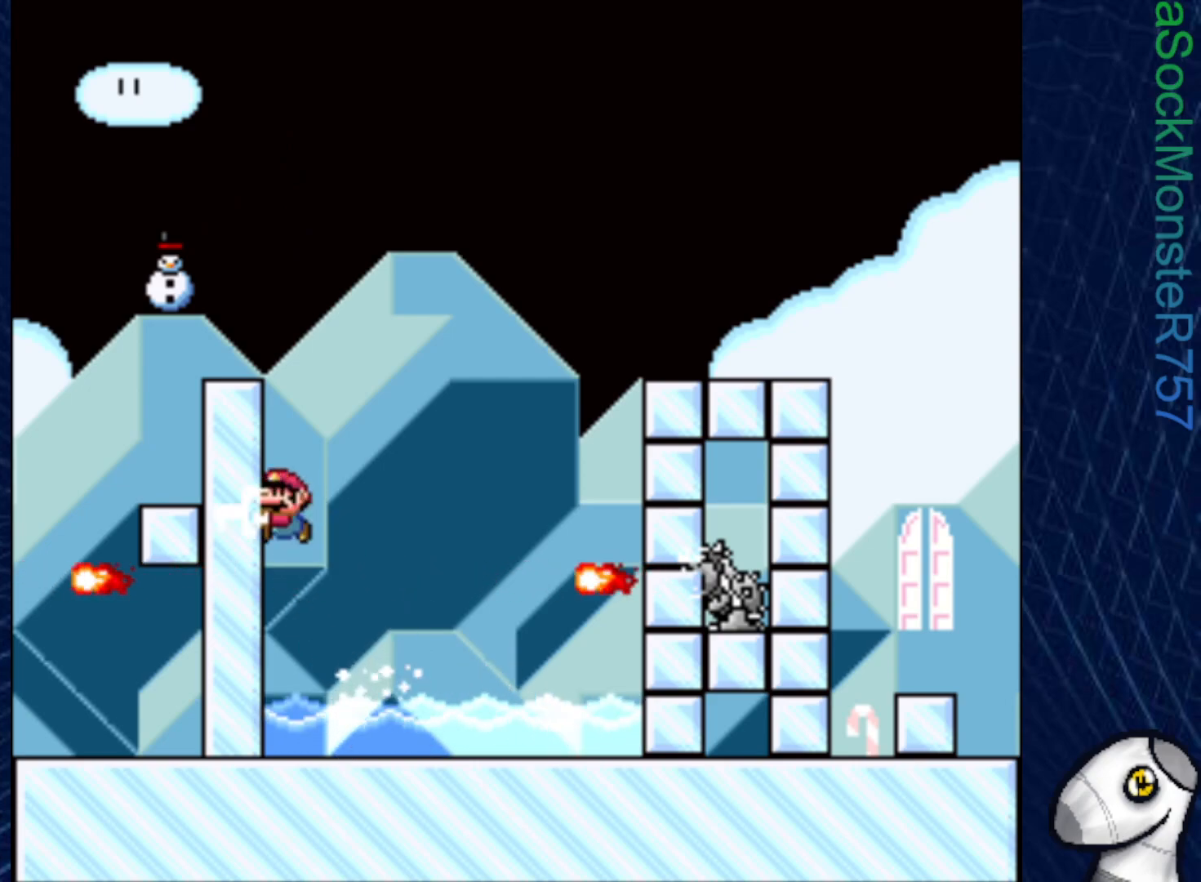
{"buttons": ["SQUARE", "DPAD_RIGHT"], "right_stick": "center", "events": [[483, "DPAD_RIGHT", "down"]]}
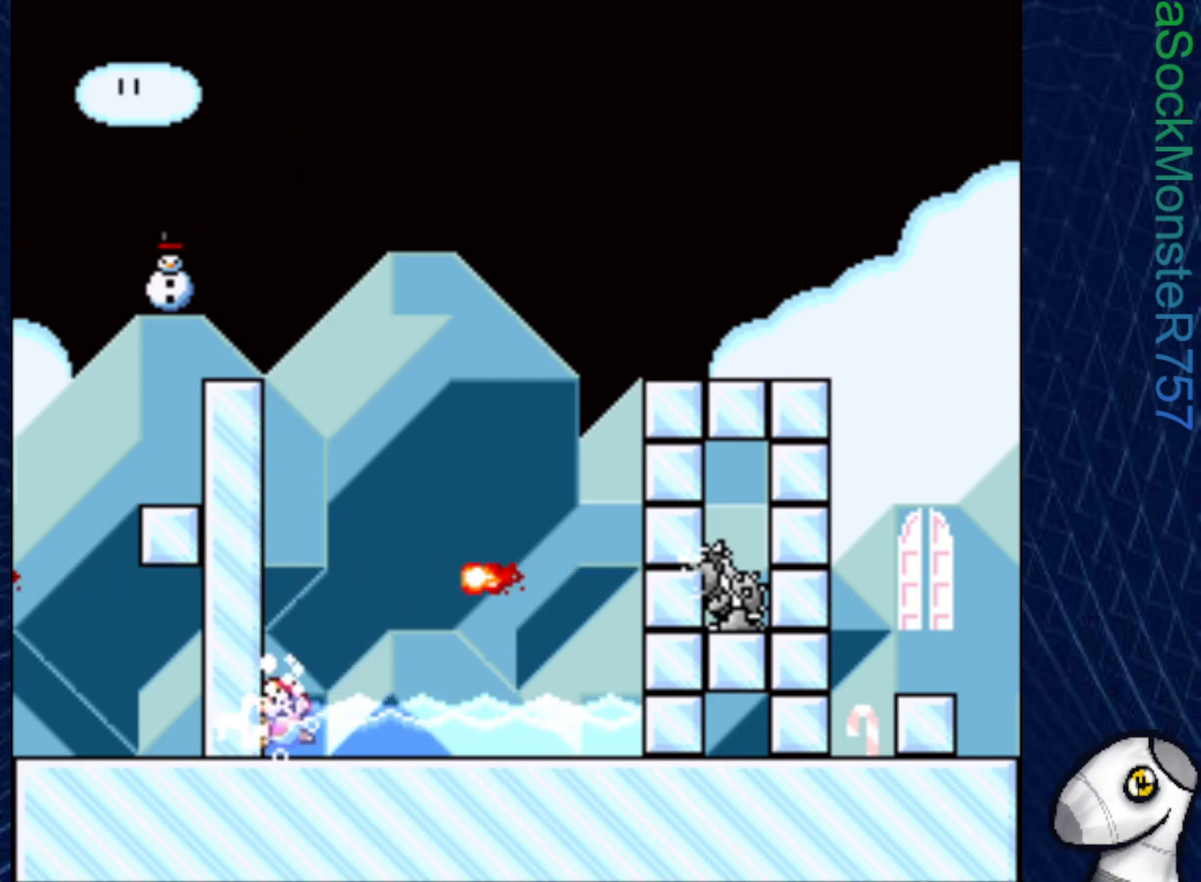
{"buttons": ["SQUARE"], "right_stick": "center", "events": [[33, "DPAD_RIGHT", "up"], [383, "DPAD_LEFT", "down"], [500, "DPAD_LEFT", "up"]]}
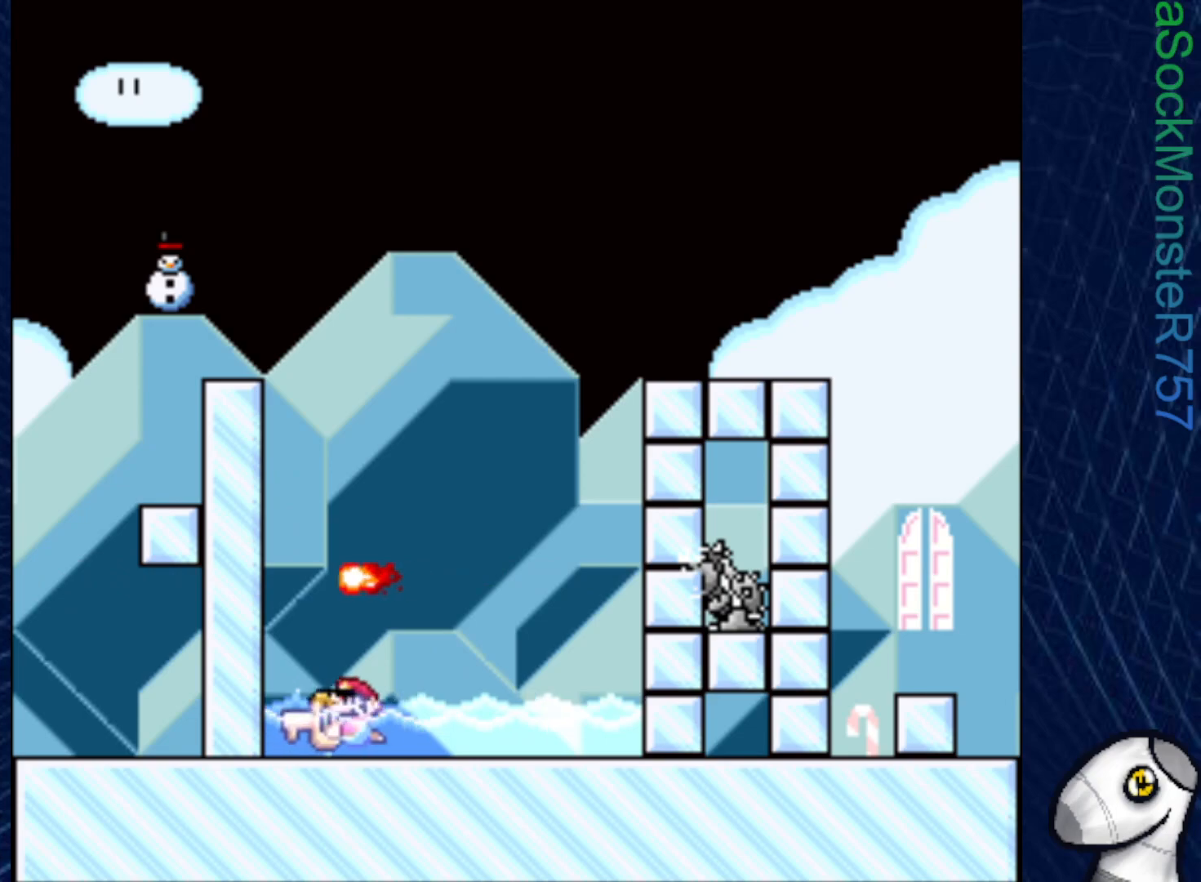
{"buttons": ["SQUARE"], "right_stick": "center", "events": [[333, "DPAD_LEFT", "down"], [467, "DPAD_LEFT", "up"]]}
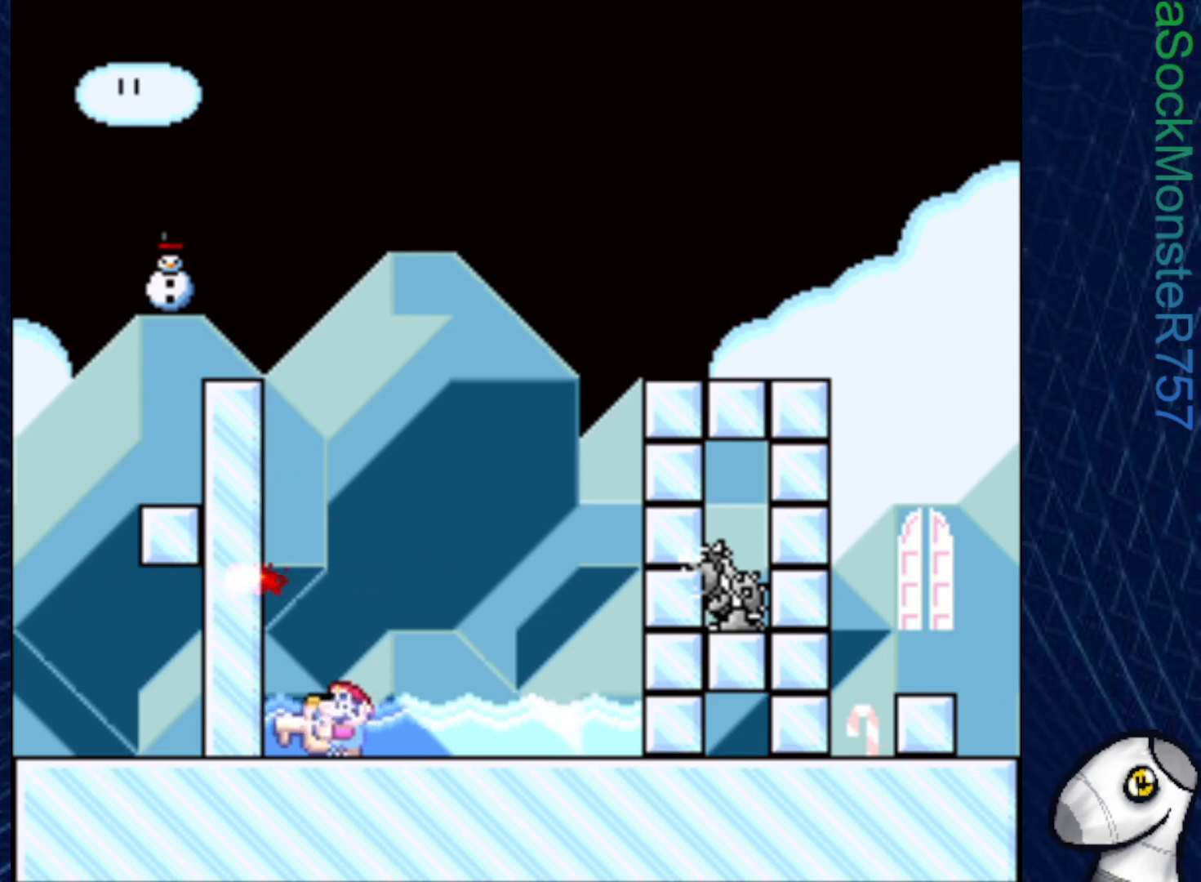
{"buttons": ["SQUARE", "DPAD_UP"], "right_stick": "center", "events": [[117, "DPAD_RIGHT", "down"], [217, "DPAD_RIGHT", "up"], [300, "DPAD_UP", "down"], [350, "SQUARE", "up"], [417, "SQUARE", "down"]]}
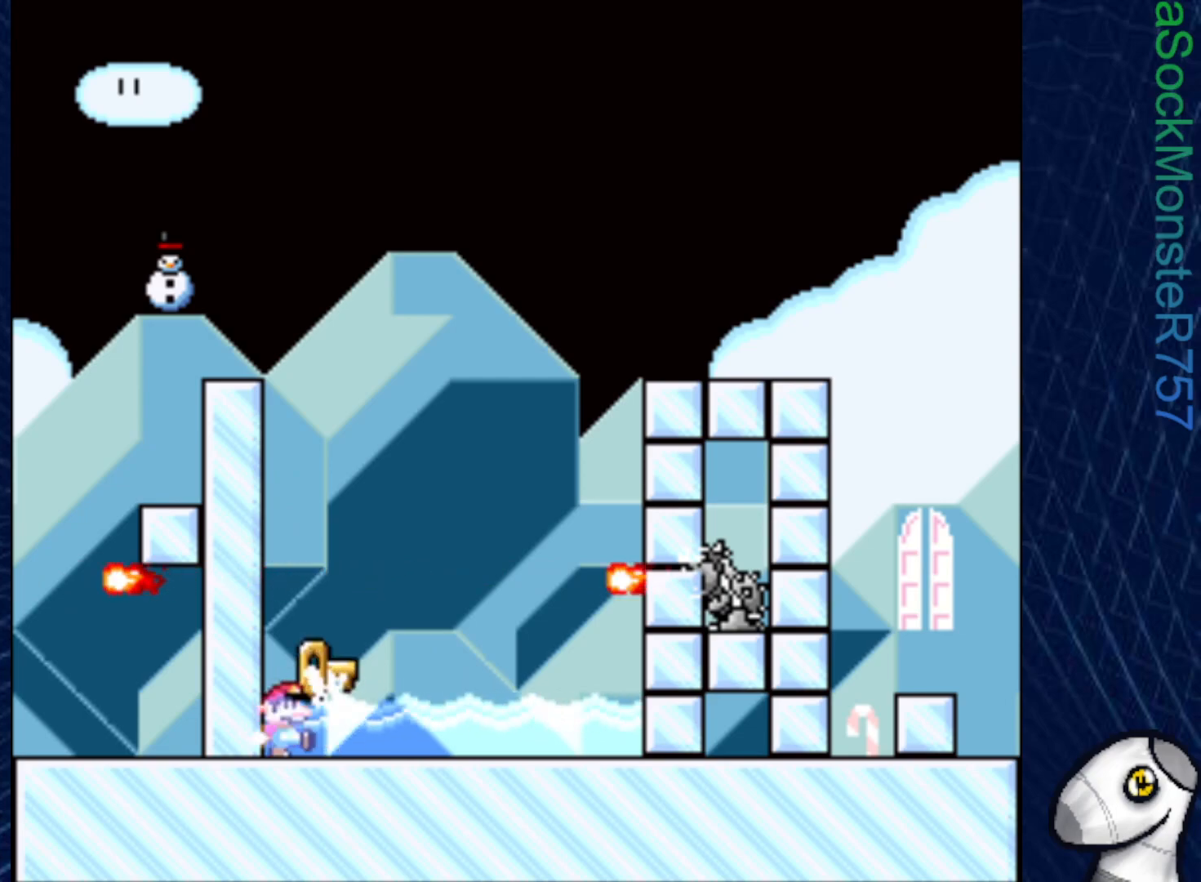
{"buttons": ["SQUARE", "R1", "DPAD_LEFT"], "right_stick": "center", "events": [[17, "DPAD_UP", "up"], [17, "R1", "down"], [67, "DPAD_RIGHT", "down"], [233, "DPAD_RIGHT", "up"], [333, "DPAD_RIGHT", "down"], [433, "DPAD_RIGHT", "up"], [500, "DPAD_LEFT", "down"]]}
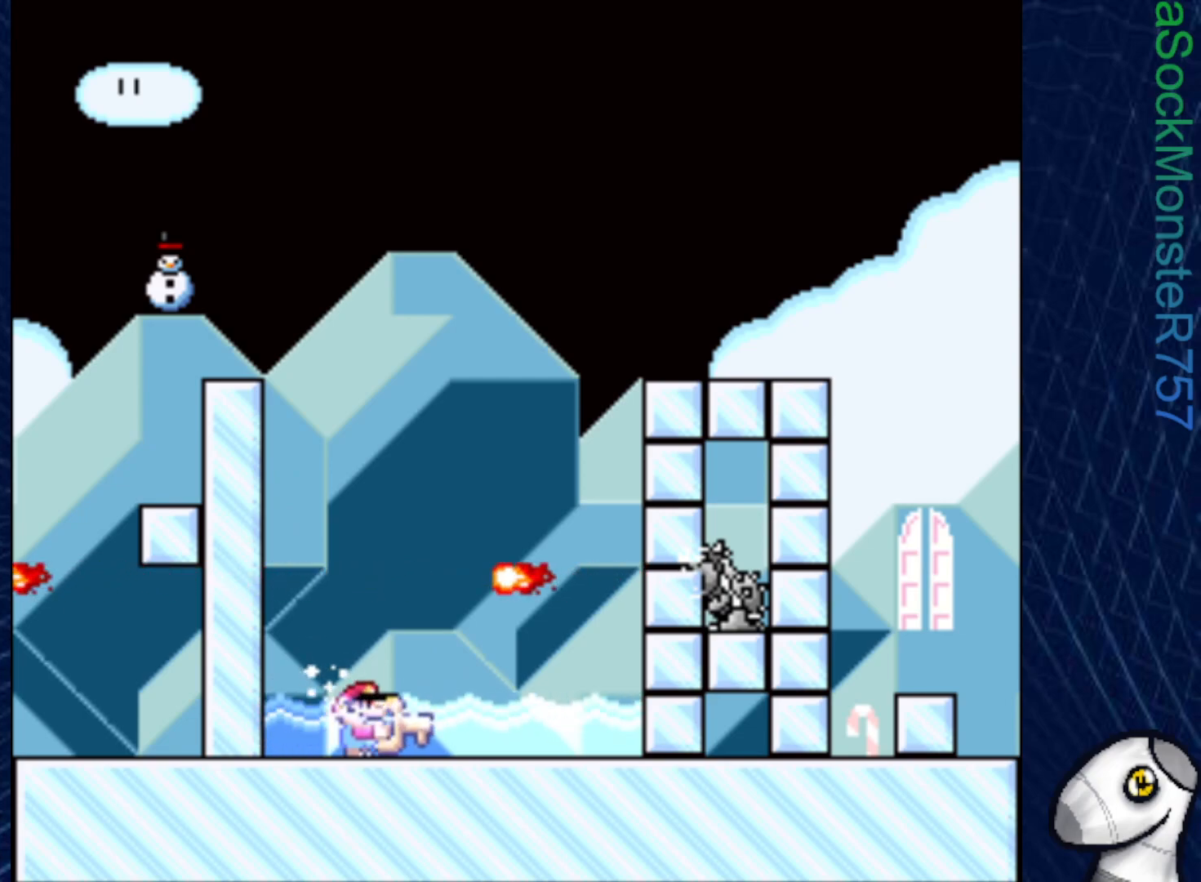
{"buttons": ["SQUARE"], "right_stick": "center", "events": [[50, "R1", "up"], [317, "DPAD_LEFT", "up"]]}
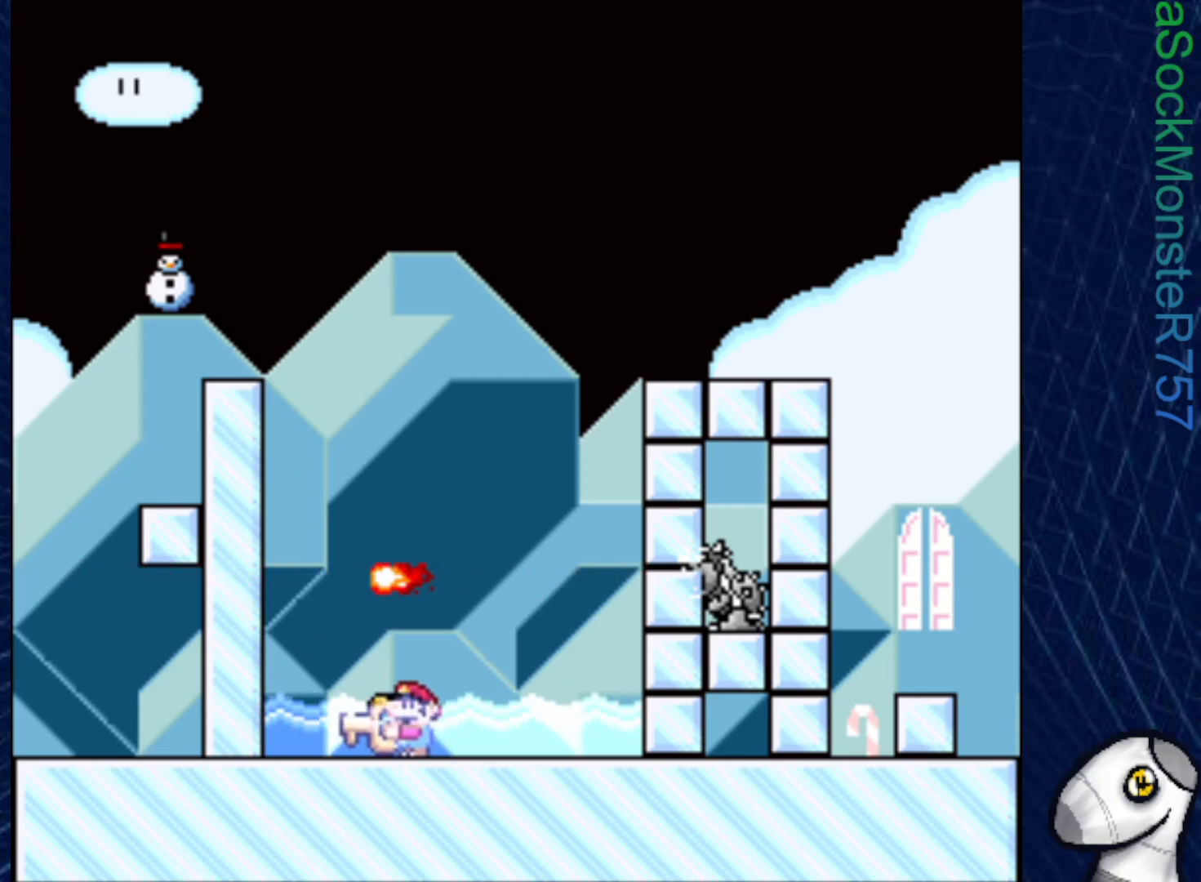
{"buttons": ["SQUARE"], "right_stick": "center", "events": [[300, "DPAD_RIGHT", "down"], [350, "DPAD_RIGHT", "up"]]}
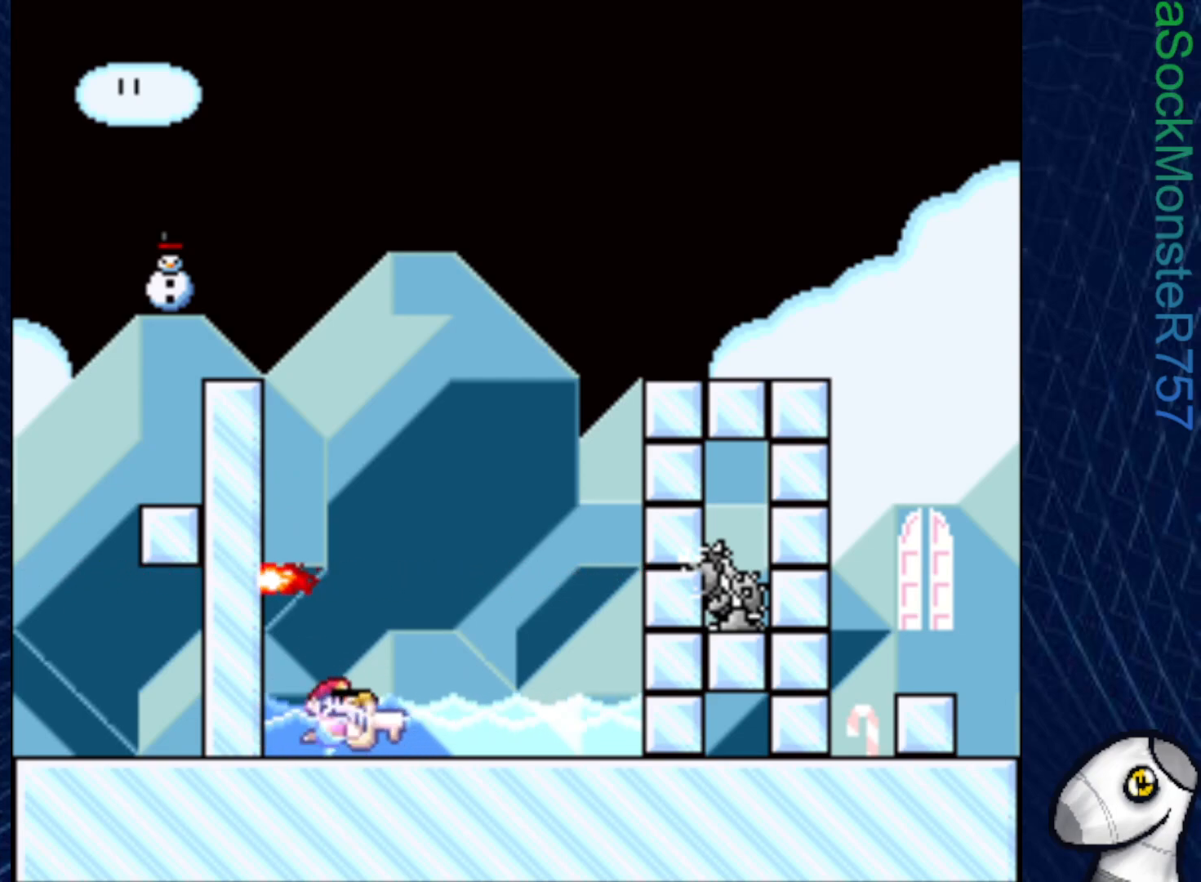
{"buttons": ["SQUARE", "R1", "DPAD_UP"], "right_stick": "center", "events": [[183, "DPAD_UP", "down"], [333, "SQUARE", "up"], [383, "SQUARE", "down"], [483, "R1", "down"]]}
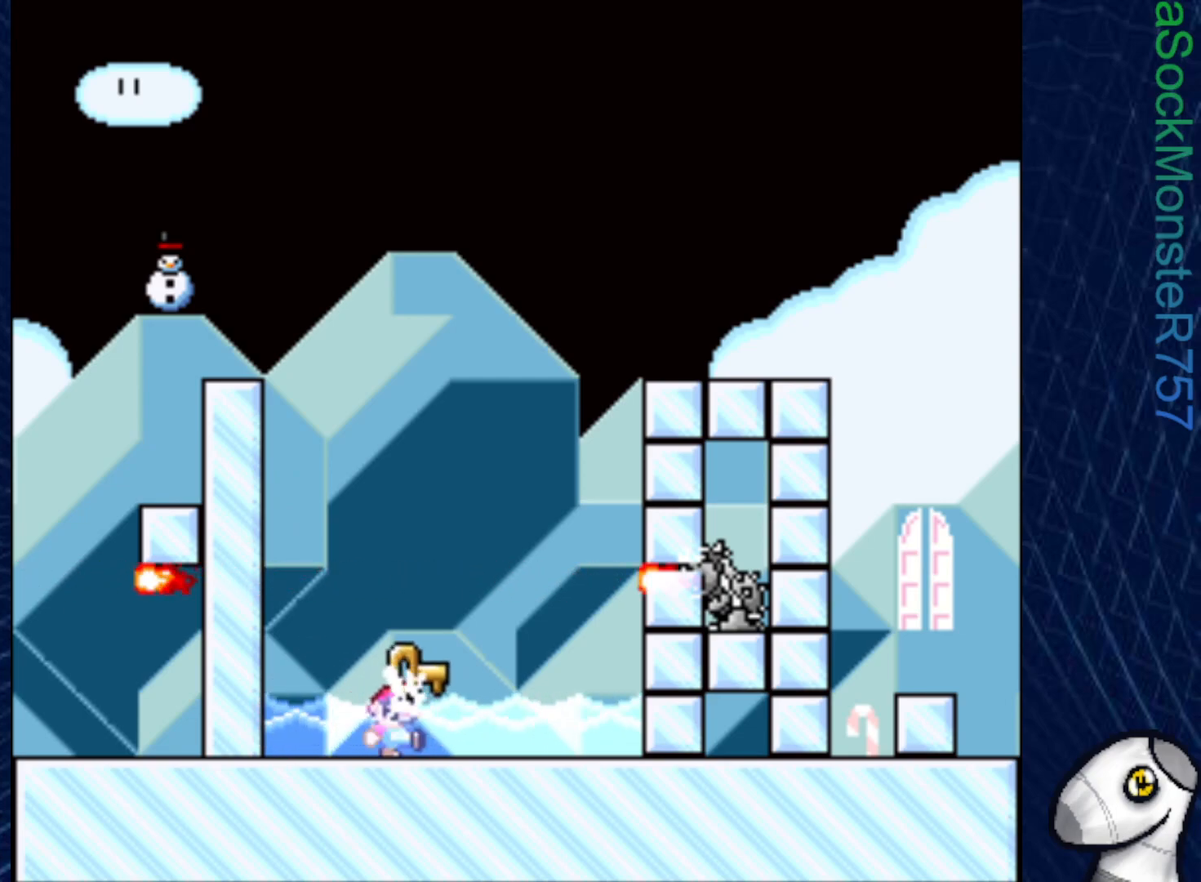
{"buttons": ["SQUARE", "R1"], "right_stick": "center", "events": [[267, "DPAD_RIGHT", "down"], [267, "DPAD_UP", "up"], [400, "DPAD_RIGHT", "up"]]}
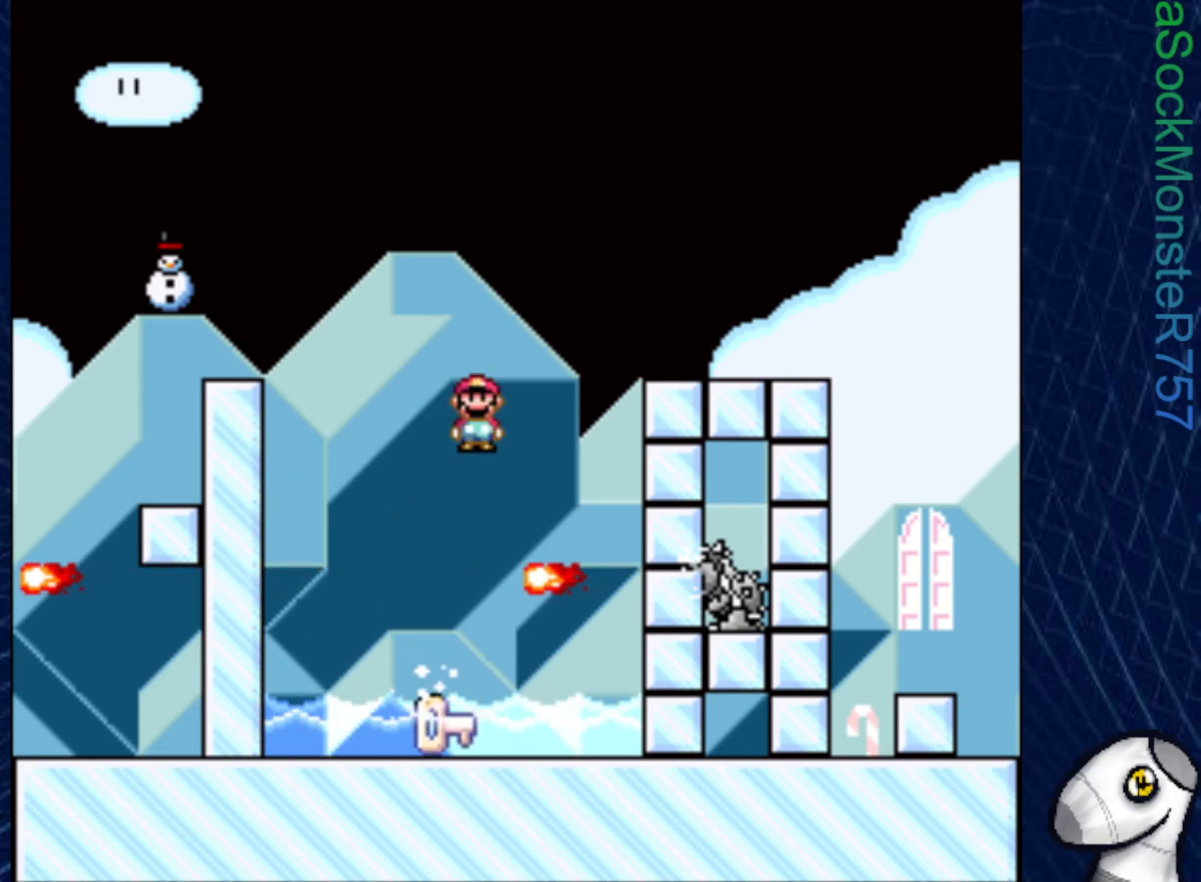
{"buttons": ["SQUARE", "DPAD_LEFT"], "right_stick": "center", "events": [[117, "DPAD_RIGHT", "down"], [250, "DPAD_RIGHT", "up"], [317, "DPAD_LEFT", "down"], [433, "R1", "up"]]}
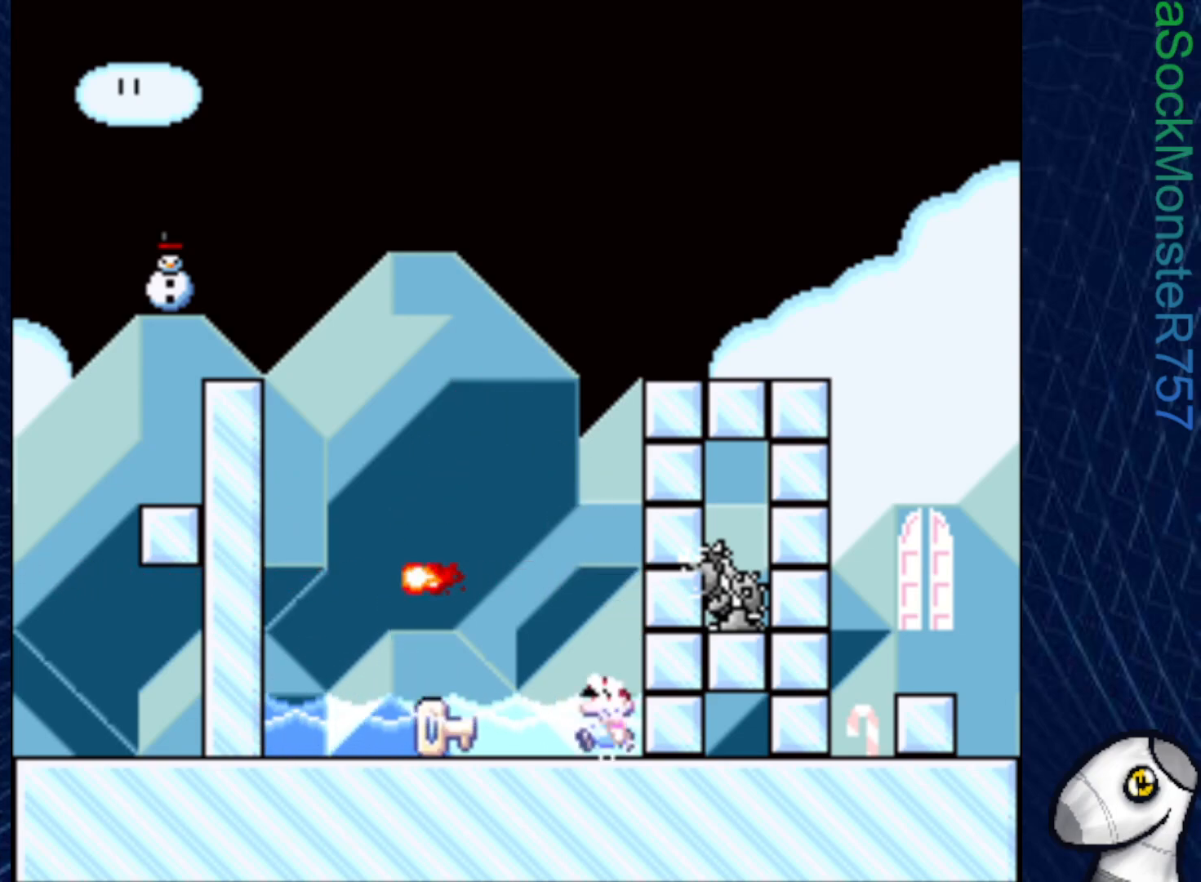
{"buttons": ["SQUARE"], "right_stick": "center", "events": [[167, "DPAD_LEFT", "up"]]}
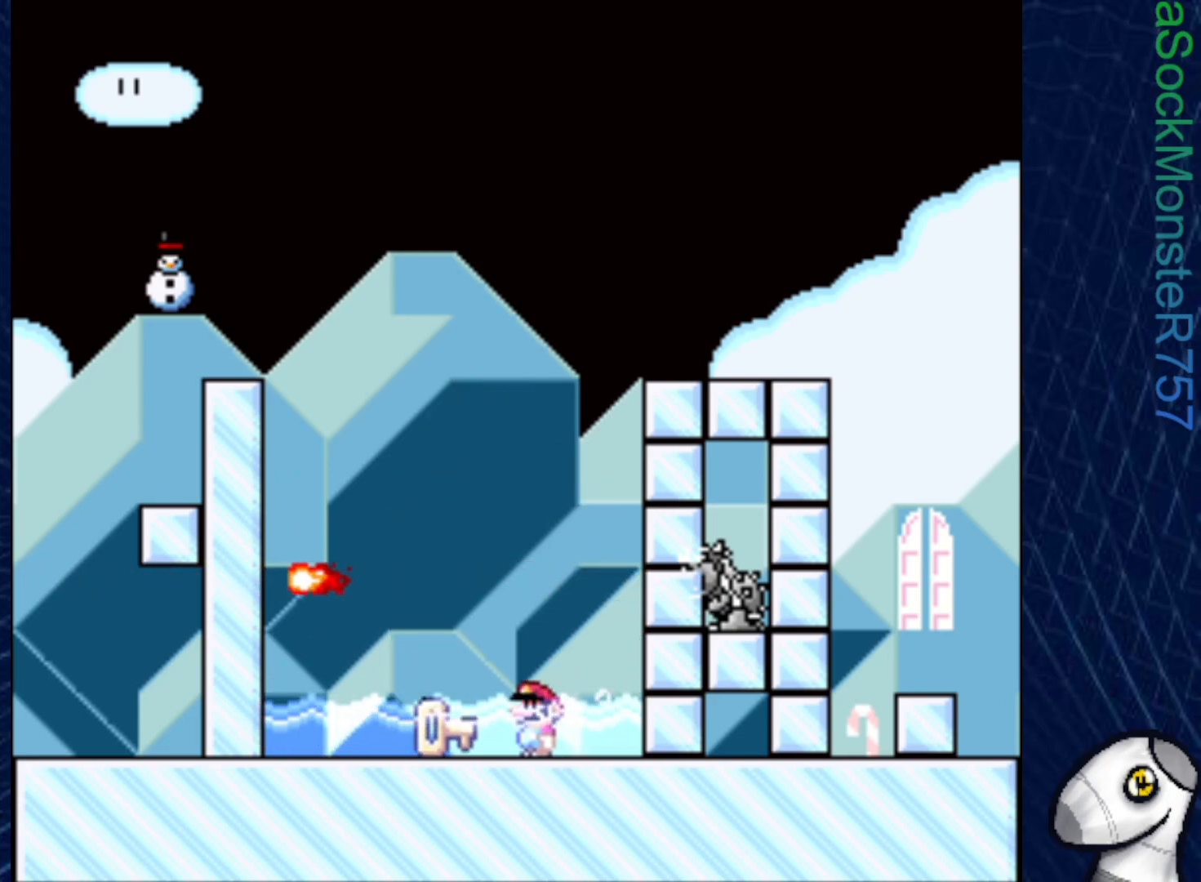
{"buttons": ["SQUARE"], "right_stick": "center", "events": [[67, "DPAD_LEFT", "down"], [200, "DPAD_LEFT", "up"]]}